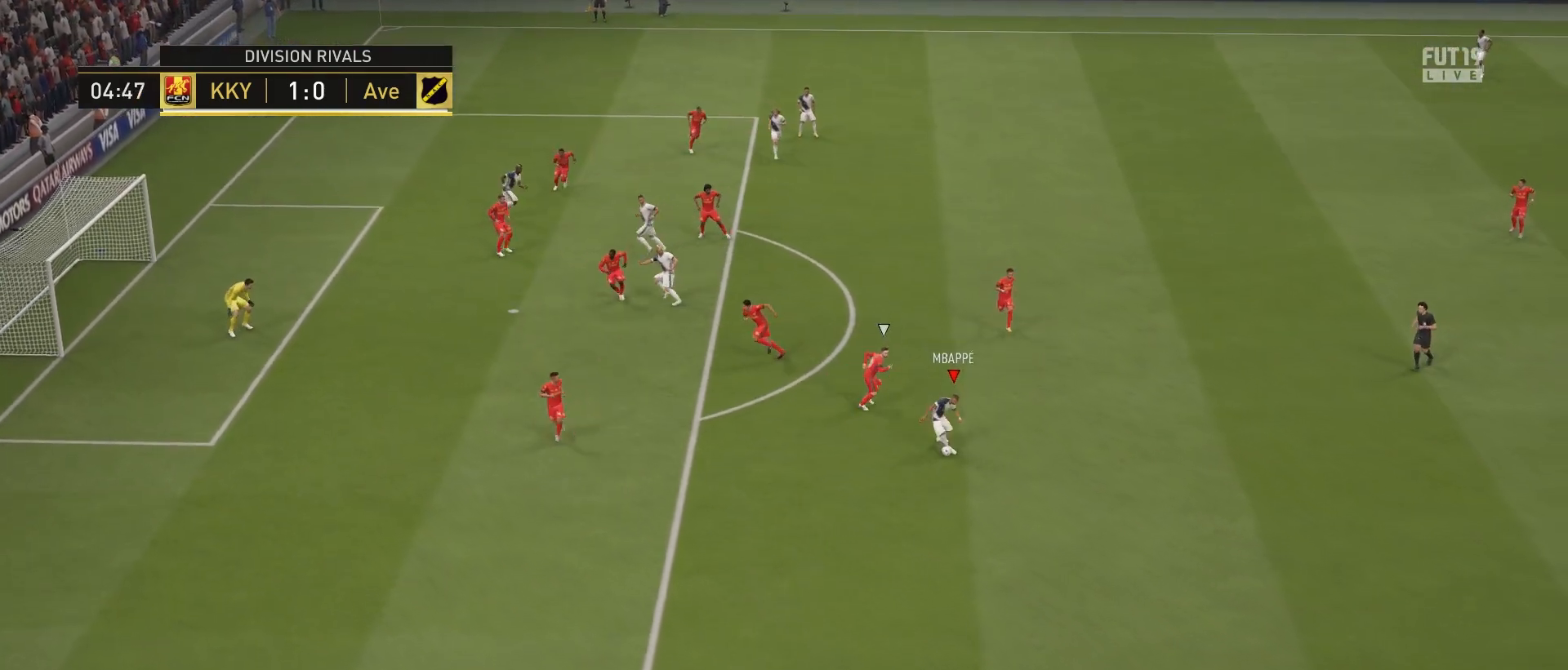
Gameplay with a controller (PlayStation layout); each line is a JSON object with the inputs held at the frame after it. "events" lists button and stick changes between this image and that frame as [ms after this image, input, new state], when the widget could be followed in between. Not read: L3.
{"buttons": [], "left_stick": "down-left", "right_stick": "center", "events": [[17, "right_stick", "down"], [117, "right_stick", "down-right"], [233, "left_stick", "down-left"], [317, "right_stick", "center"]]}
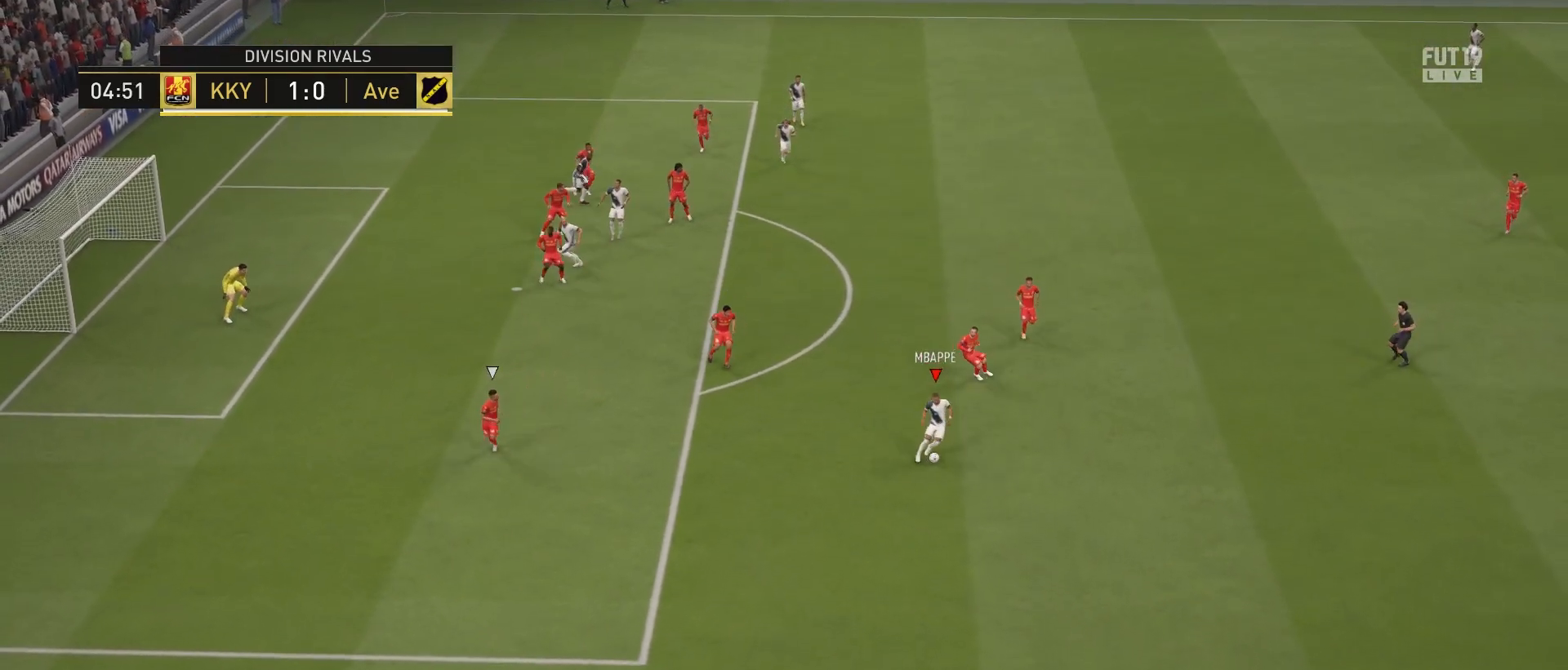
{"buttons": ["L1"], "left_stick": "left", "right_stick": "up", "events": [[450, "L1", "down"], [450, "left_stick", "left"], [450, "right_stick", "up"]]}
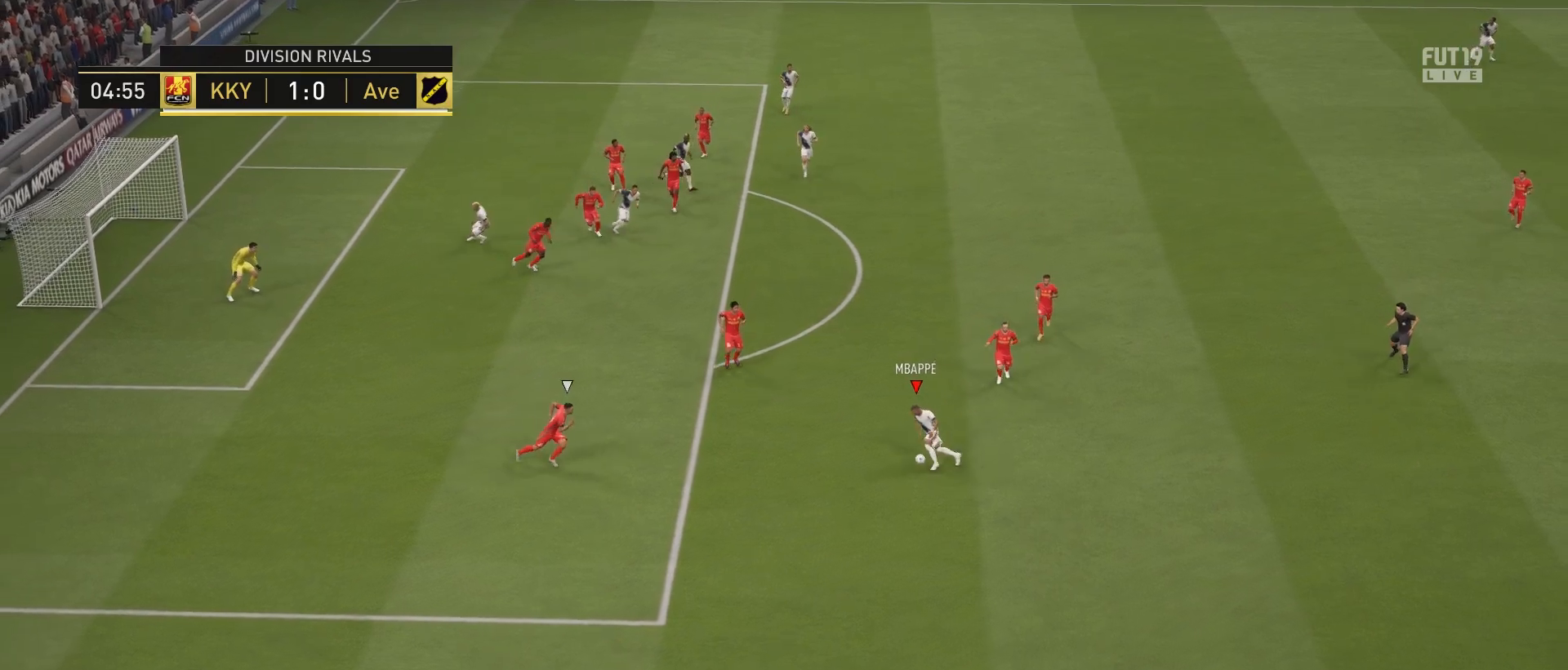
{"buttons": [], "left_stick": "center", "right_stick": "center", "events": [[383, "L1", "up"], [417, "right_stick", "center"], [467, "left_stick", "center"]]}
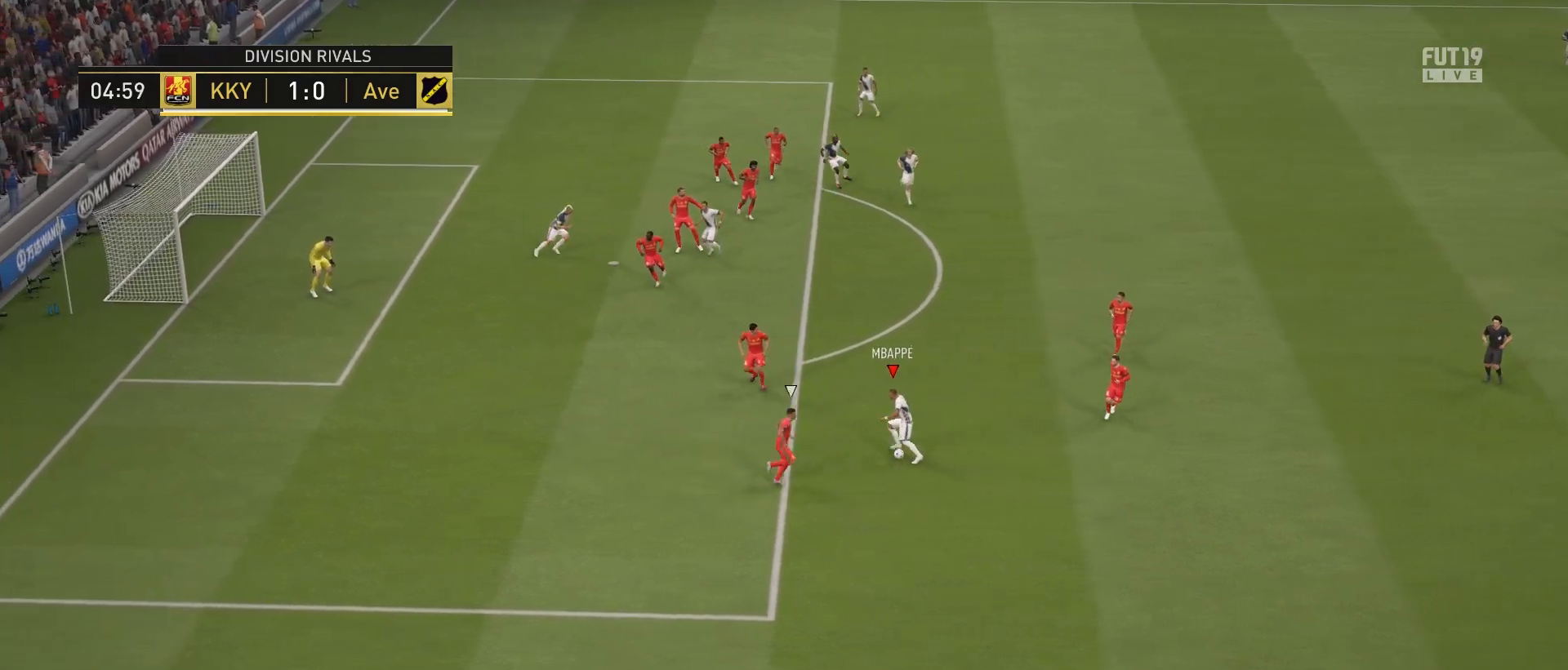
{"buttons": [], "left_stick": "center", "right_stick": "center", "events": []}
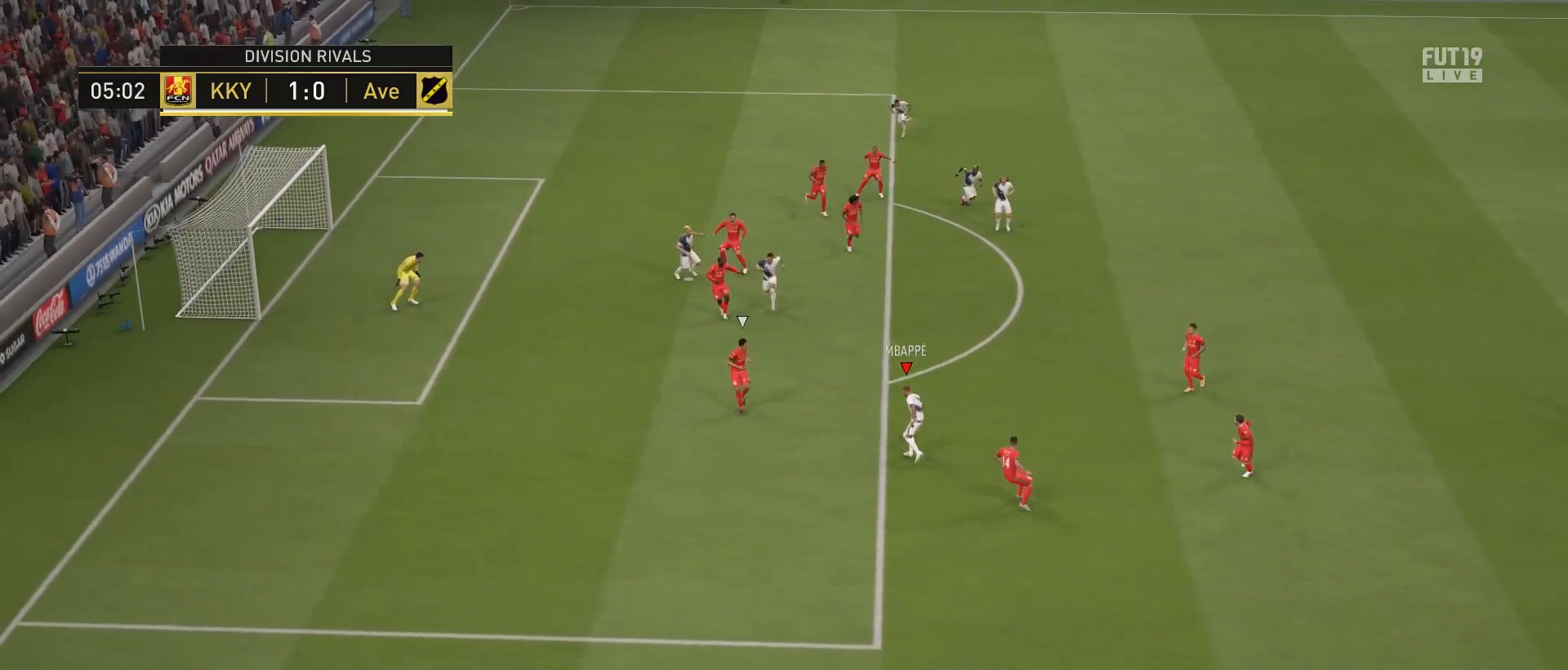
{"buttons": ["L1"], "left_stick": "left", "right_stick": "down-left", "events": [[183, "left_stick", "left"], [183, "right_stick", "down-left"], [200, "L1", "down"]]}
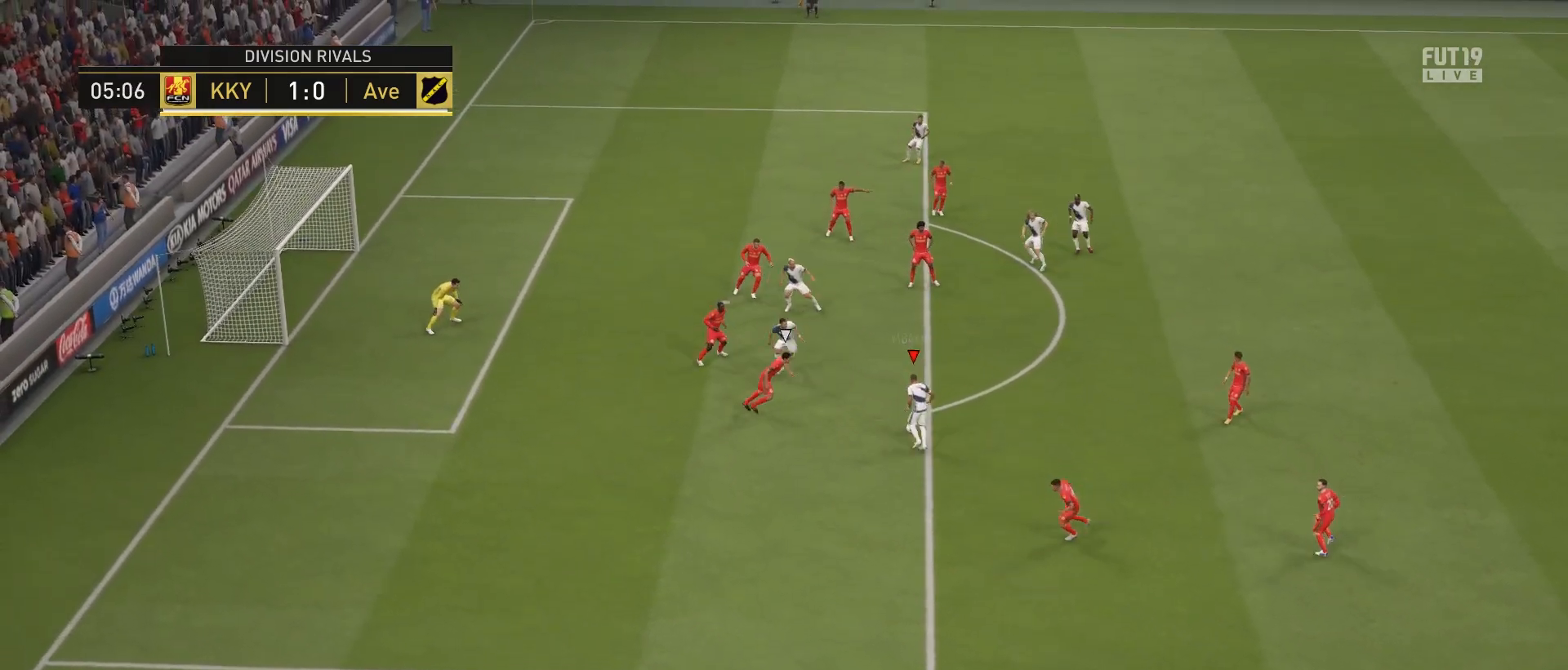
{"buttons": [], "left_stick": "left", "right_stick": "center", "events": [[67, "L1", "up"], [67, "right_stick", "center"]]}
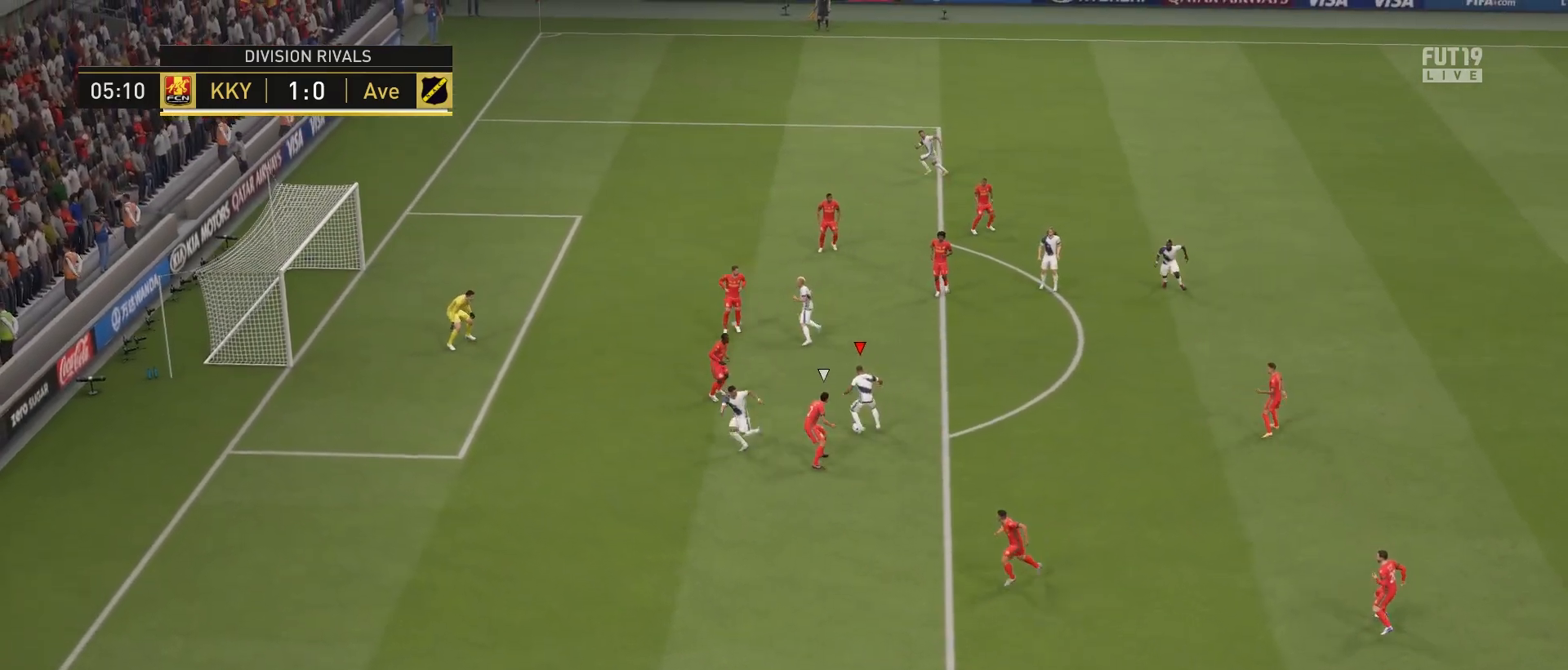
{"buttons": [], "left_stick": "center", "right_stick": "center", "events": [[67, "CIRCLE", "down"], [117, "left_stick", "center"], [233, "CIRCLE", "up"], [383, "CIRCLE", "down"], [450, "CIRCLE", "up"]]}
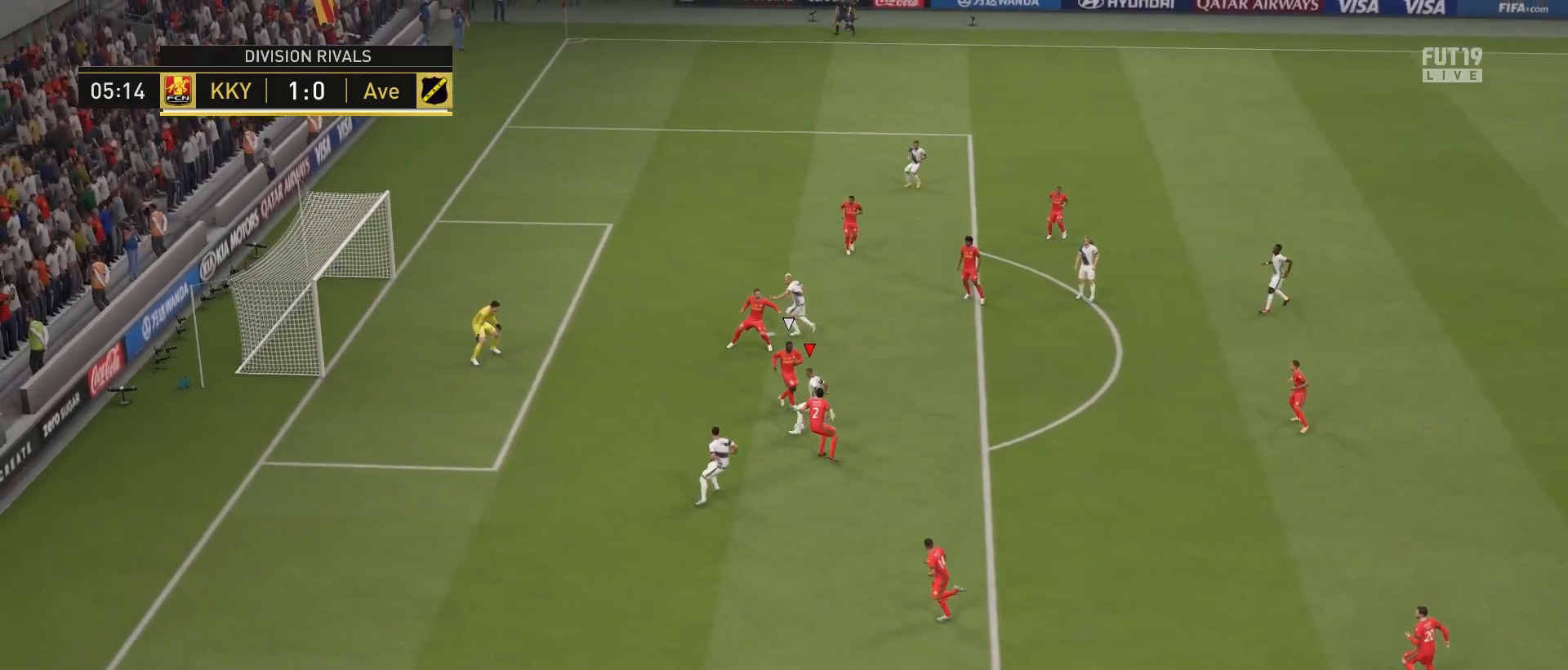
{"buttons": [], "left_stick": "center", "right_stick": "center", "events": []}
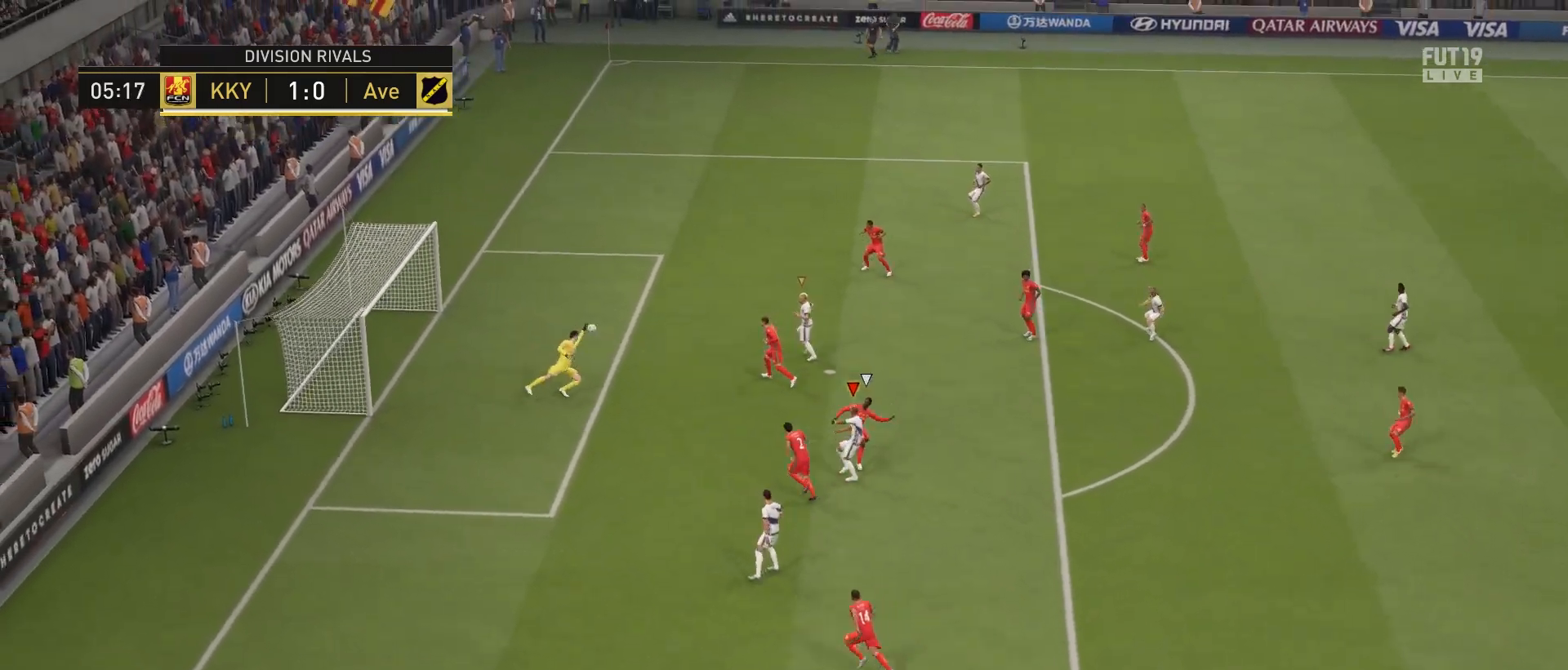
{"buttons": ["R2"], "left_stick": "center", "right_stick": "center", "events": [[333, "R2", "down"]]}
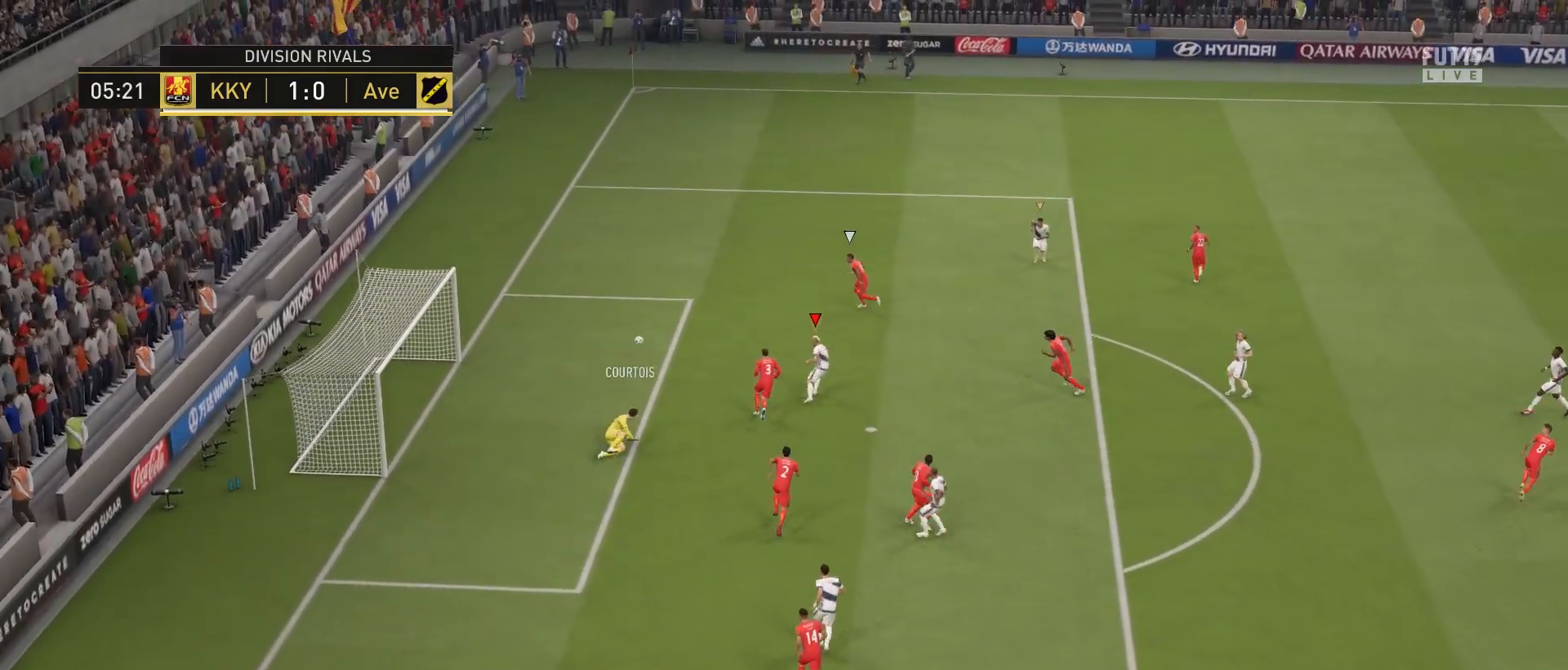
{"buttons": ["L2", "R1", "R2"], "left_stick": "right", "right_stick": "center", "events": [[150, "right_stick", "up-right"], [183, "R1", "down"], [283, "left_stick", "left"], [367, "left_stick", "center"], [383, "right_stick", "center"], [417, "left_stick", "right"], [483, "L2", "down"]]}
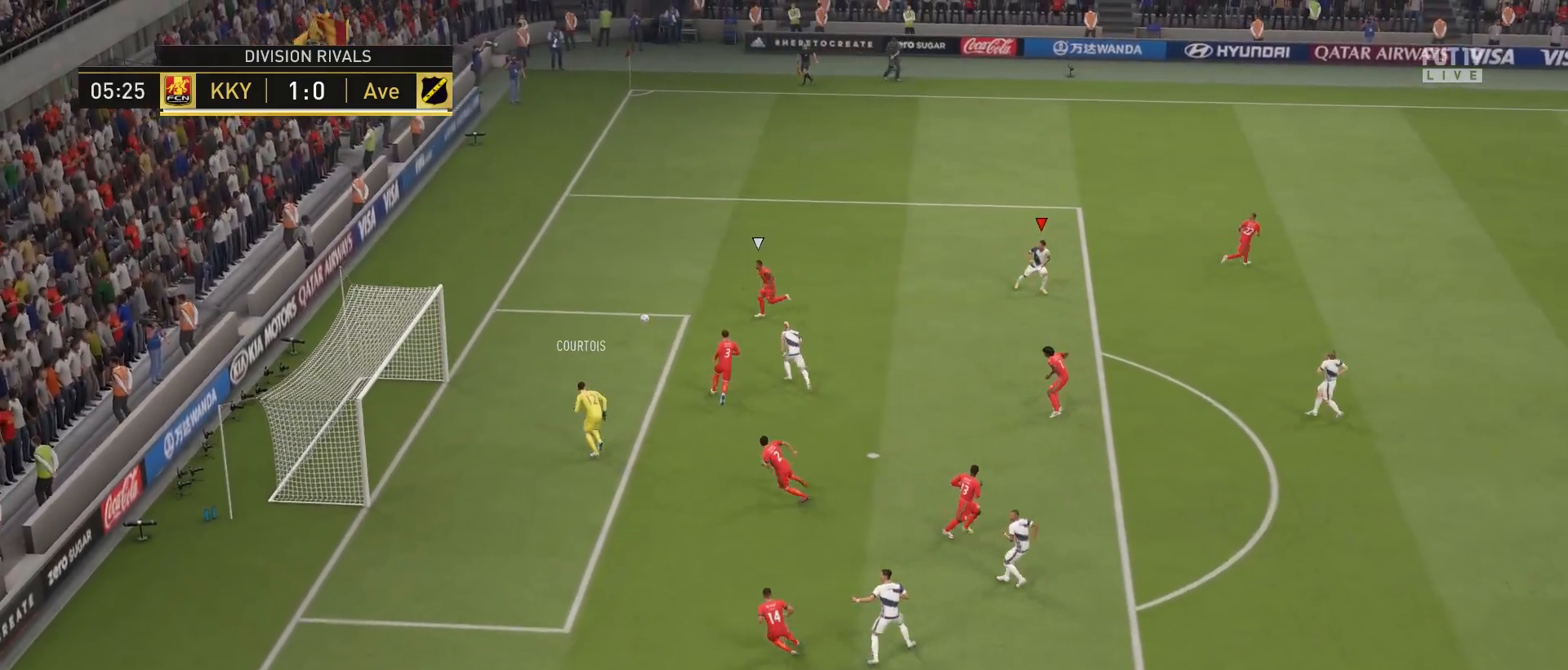
{"buttons": ["R1", "R2"], "left_stick": "up-right", "right_stick": "center", "events": [[67, "left_stick", "up-right"], [217, "L2", "up"]]}
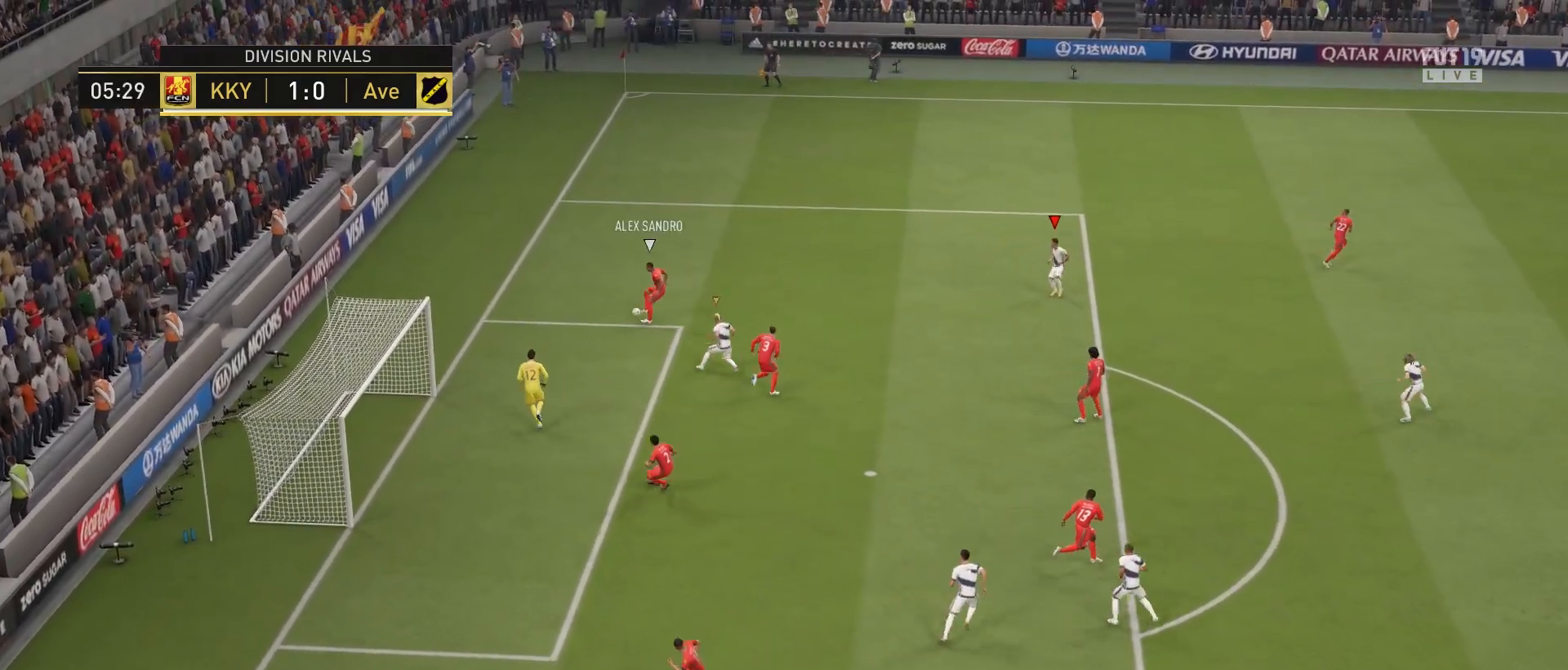
{"buttons": [], "left_stick": "left", "right_stick": "center", "events": [[33, "R2", "up"], [50, "L2", "down"], [183, "left_stick", "right"], [283, "L2", "up"], [350, "R1", "up"], [400, "L1", "down"], [400, "left_stick", "center"], [500, "L1", "up"], [500, "left_stick", "left"]]}
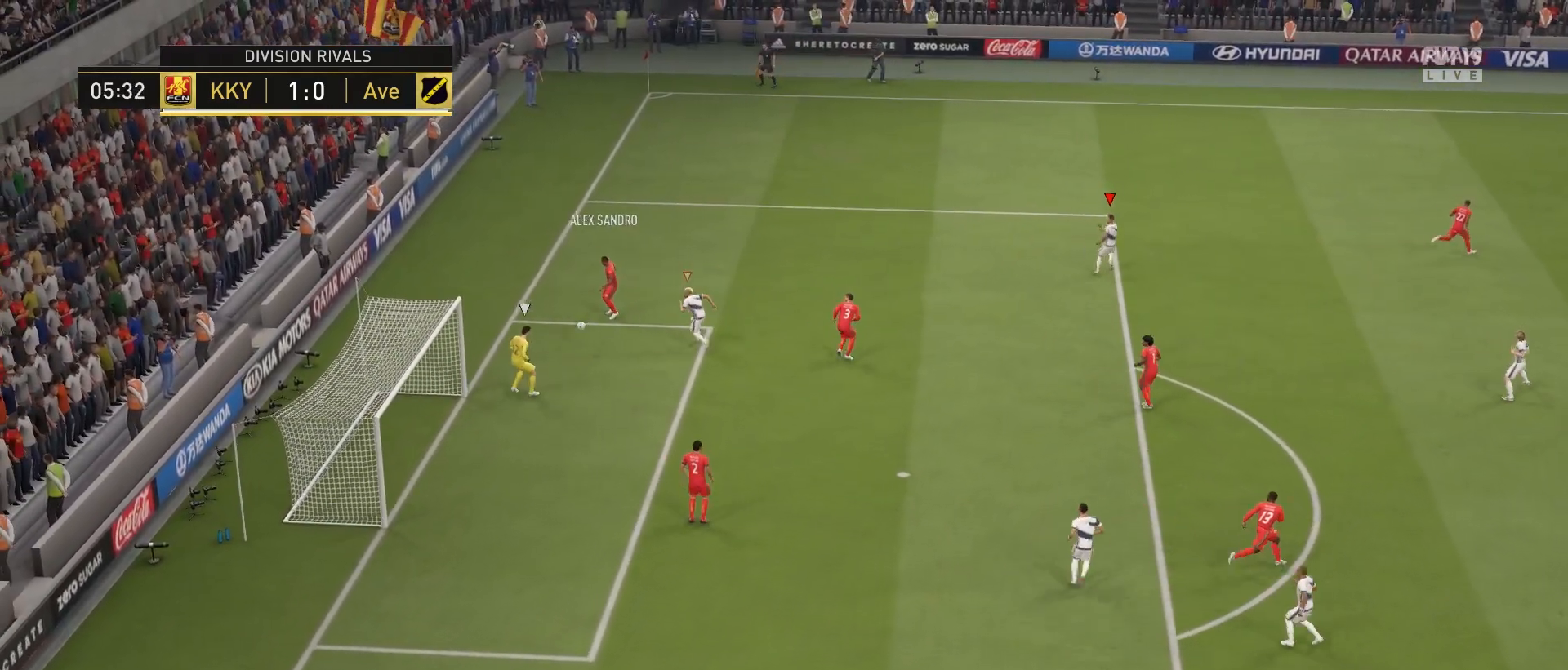
{"buttons": [], "left_stick": "down", "right_stick": "down", "events": [[100, "left_stick", "down"], [400, "right_stick", "down"]]}
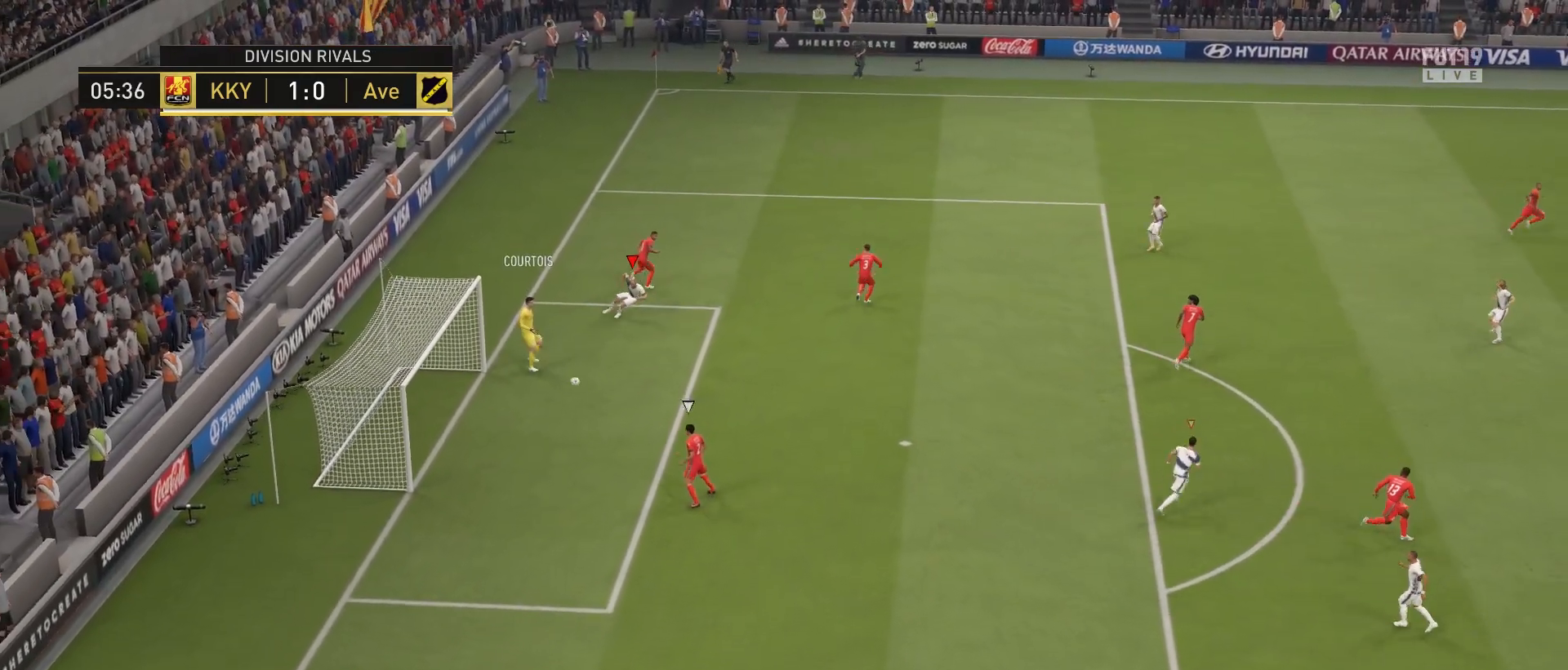
{"buttons": [], "left_stick": "left", "right_stick": "center", "events": [[33, "R2", "down"], [67, "R1", "down"], [117, "right_stick", "center"], [433, "R1", "up"], [433, "R2", "up"], [433, "left_stick", "left"]]}
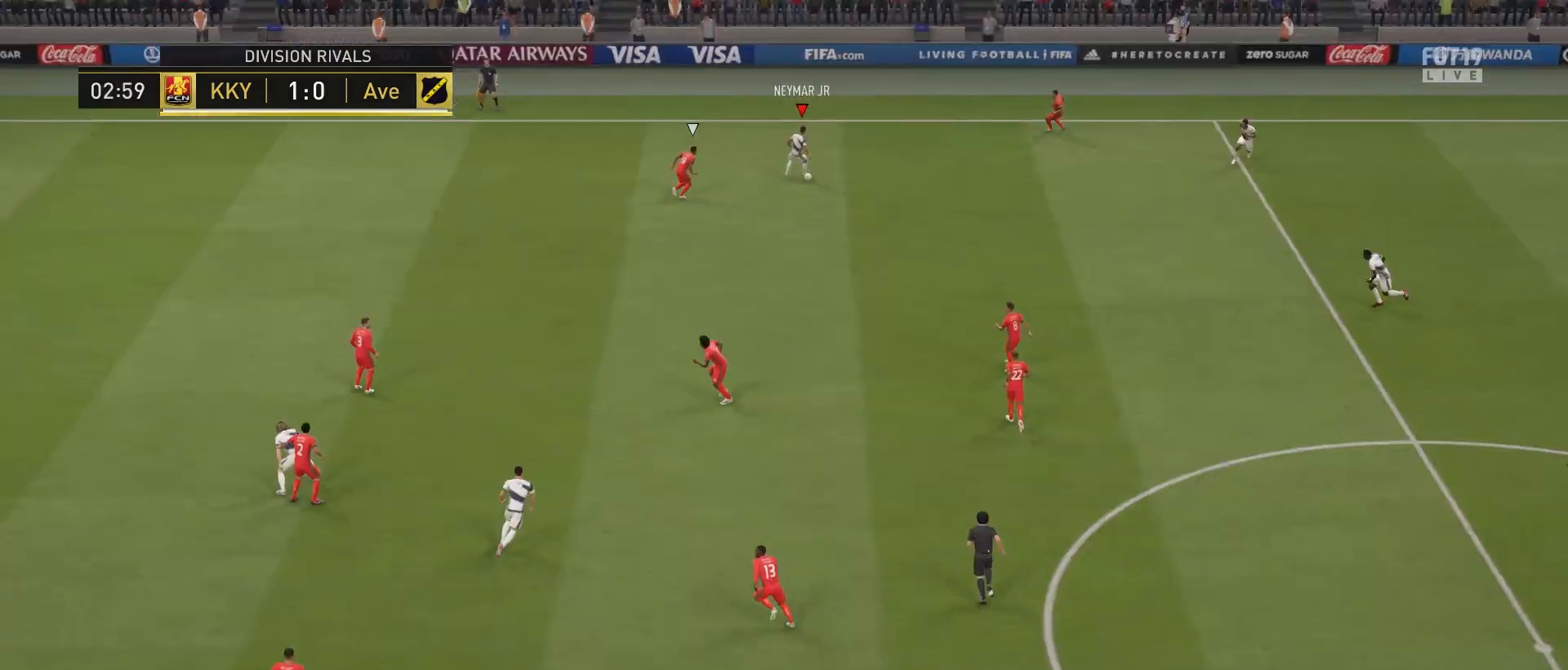
{"buttons": [], "left_stick": "left", "right_stick": "center", "events": []}
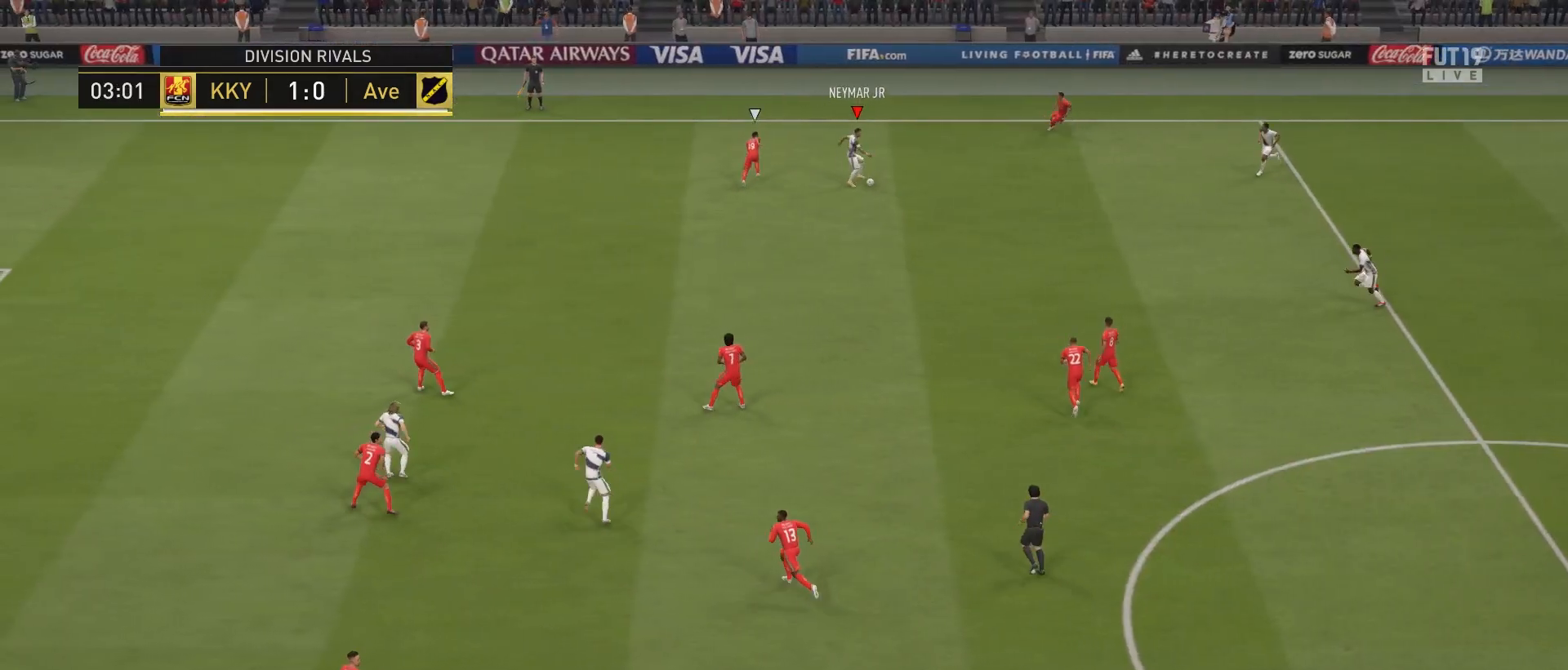
{"buttons": [], "left_stick": "left", "right_stick": "center", "events": []}
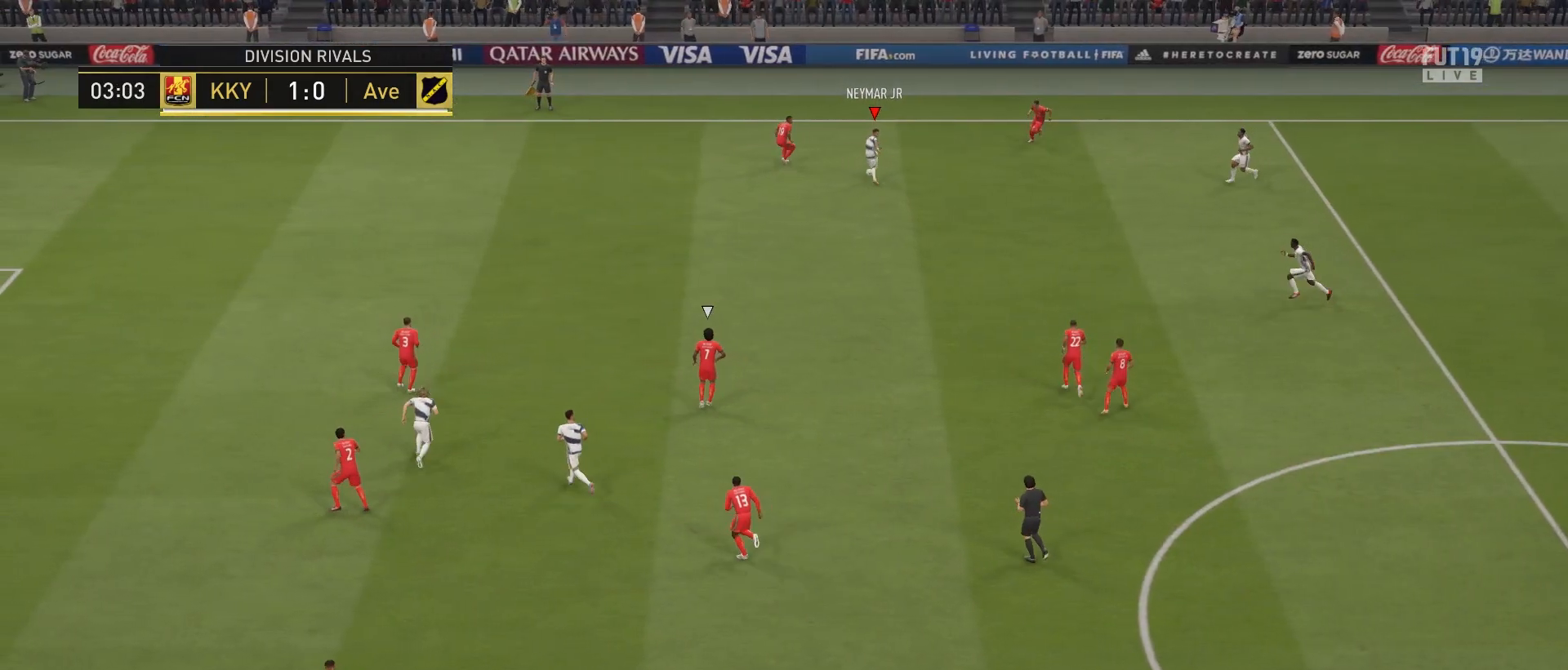
{"buttons": [], "left_stick": "down-left", "right_stick": "center", "events": [[400, "left_stick", "down-left"]]}
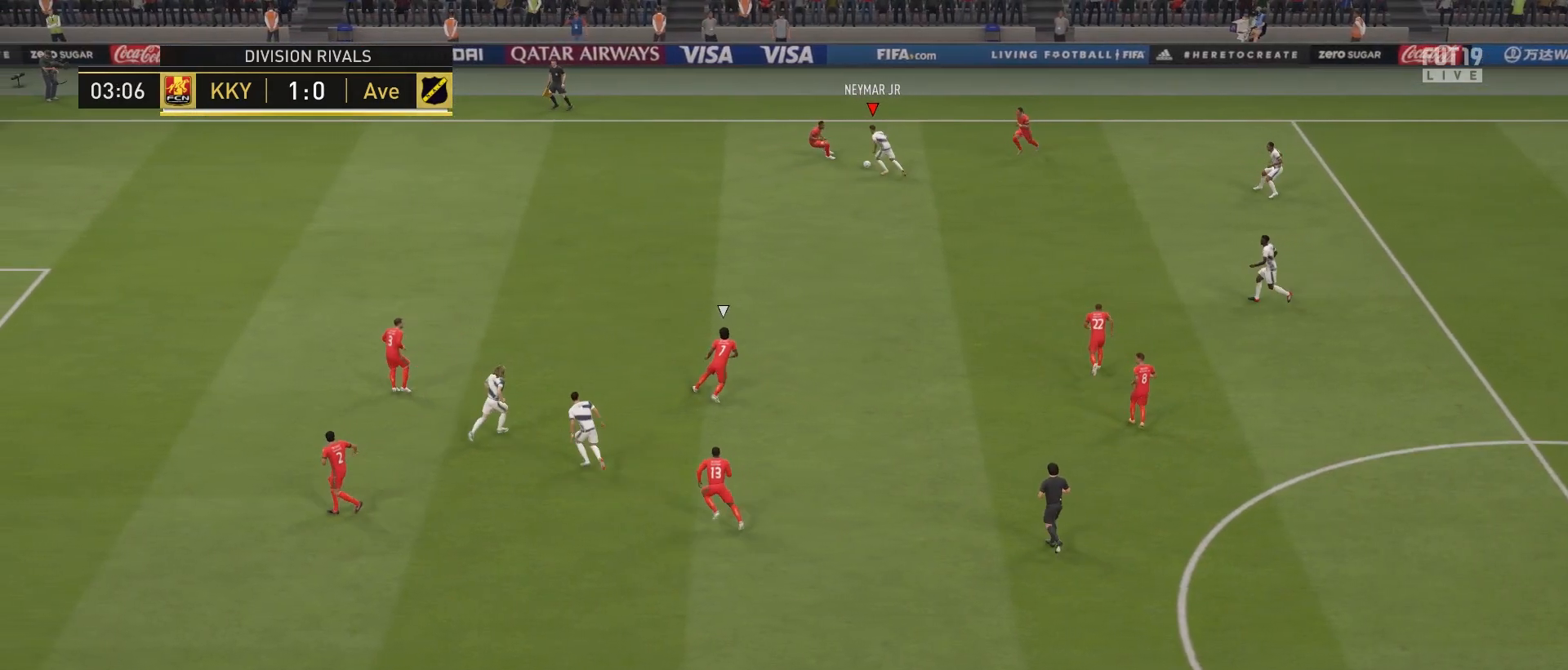
{"buttons": [], "left_stick": "up-right", "right_stick": "center", "events": [[117, "left_stick", "left"], [350, "left_stick", "center"], [433, "left_stick", "up-right"]]}
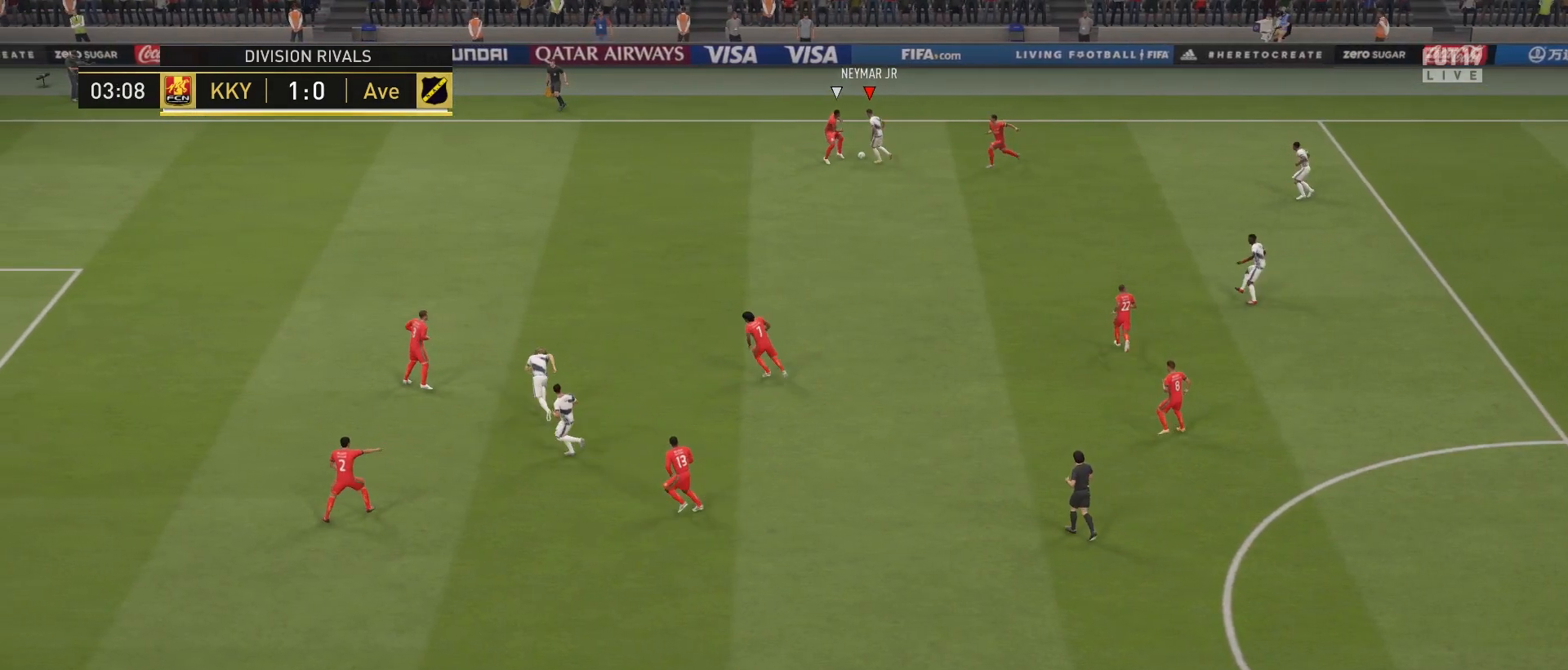
{"buttons": [], "left_stick": "center", "right_stick": "center", "events": [[233, "left_stick", "up"], [367, "left_stick", "center"]]}
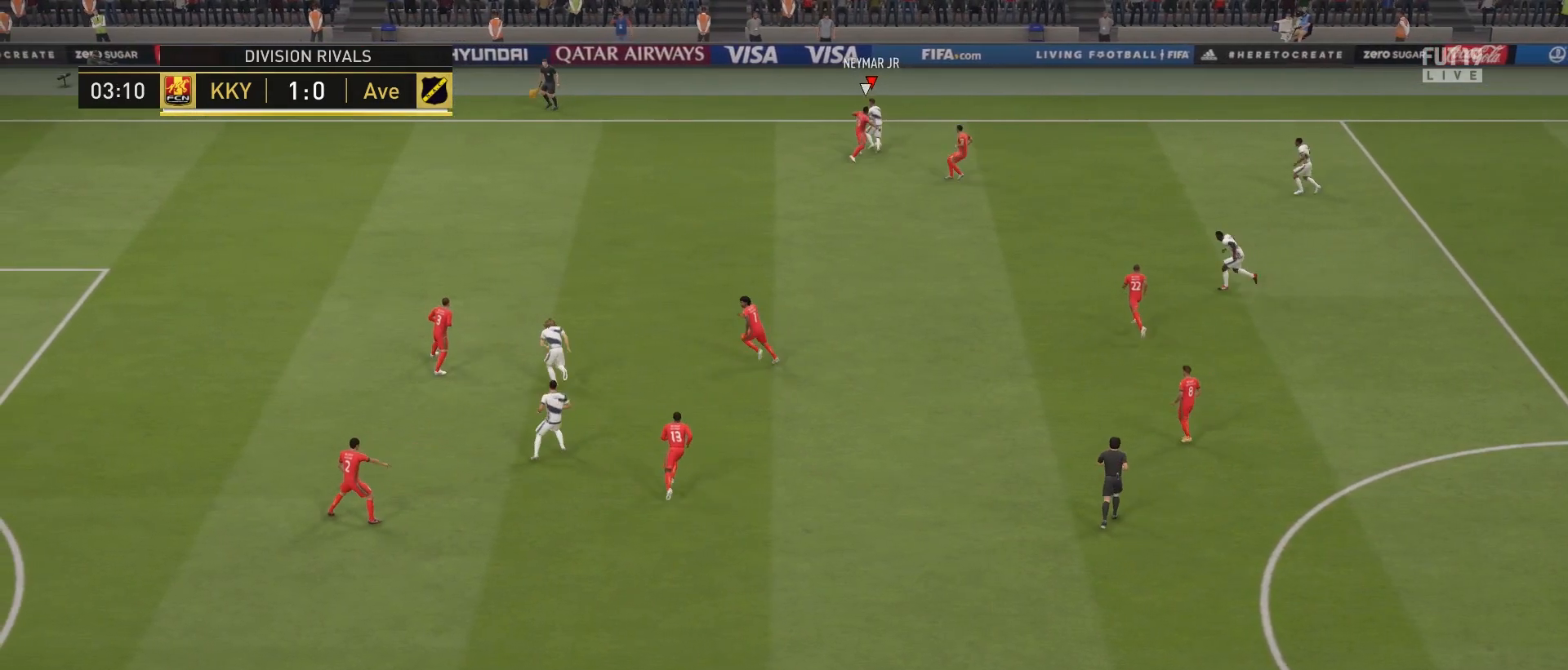
{"buttons": [], "left_stick": "right", "right_stick": "center", "events": [[117, "left_stick", "right"]]}
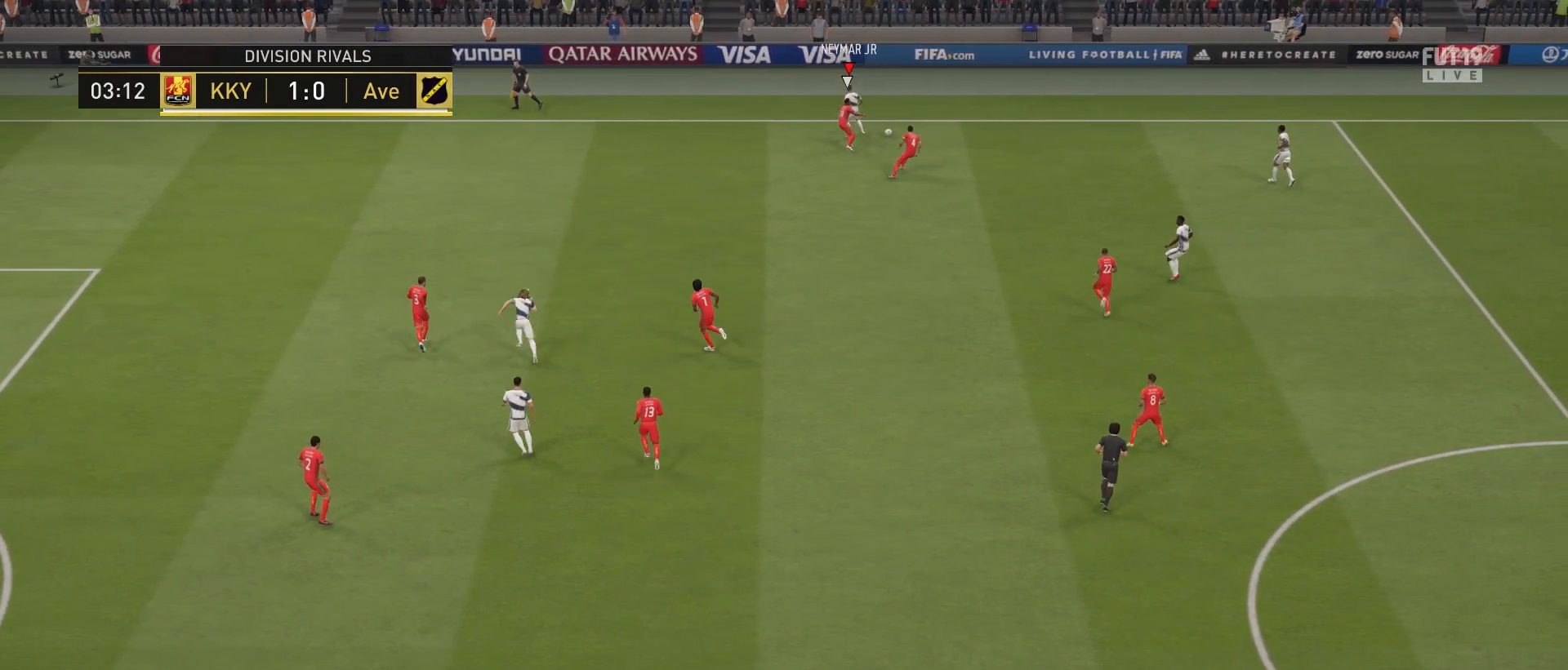
{"buttons": [], "left_stick": "right", "right_stick": "center", "events": [[150, "CROSS", "down"], [267, "CROSS", "up"]]}
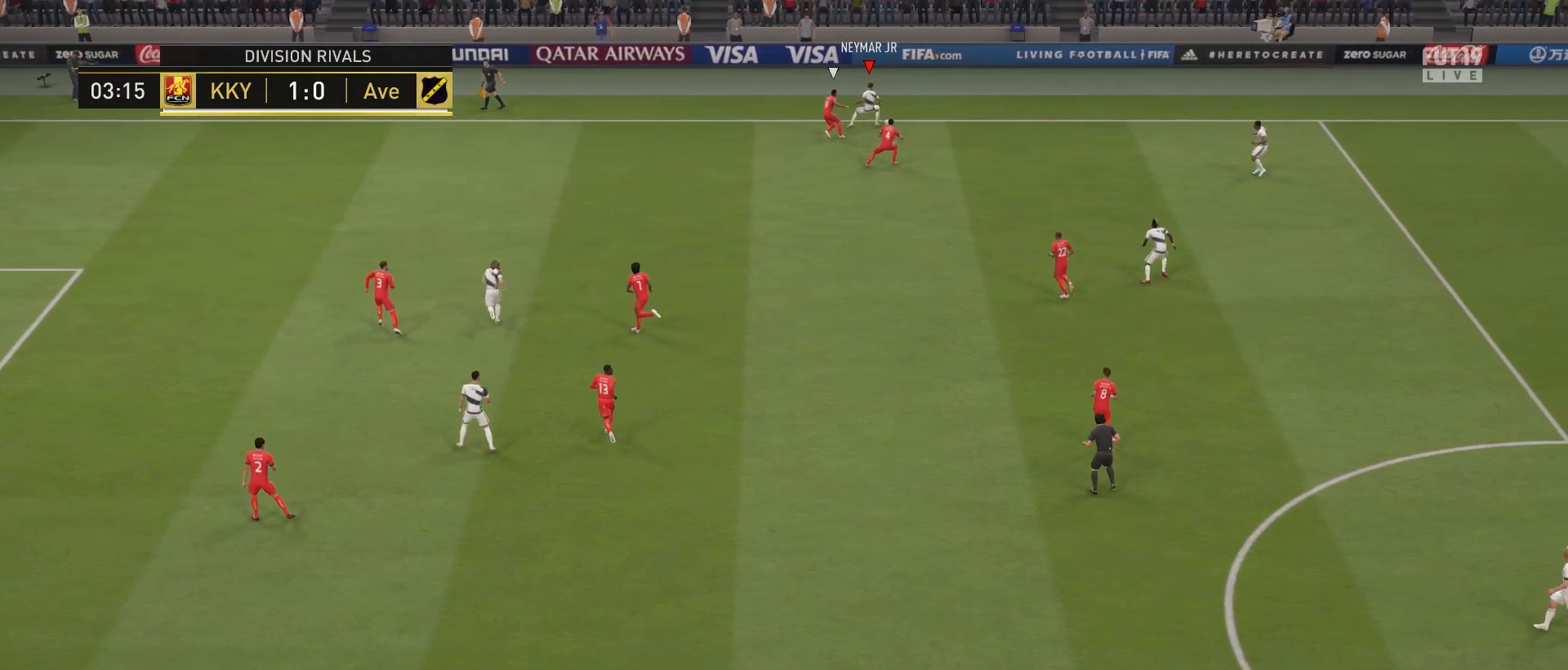
{"buttons": [], "left_stick": "right", "right_stick": "center", "events": []}
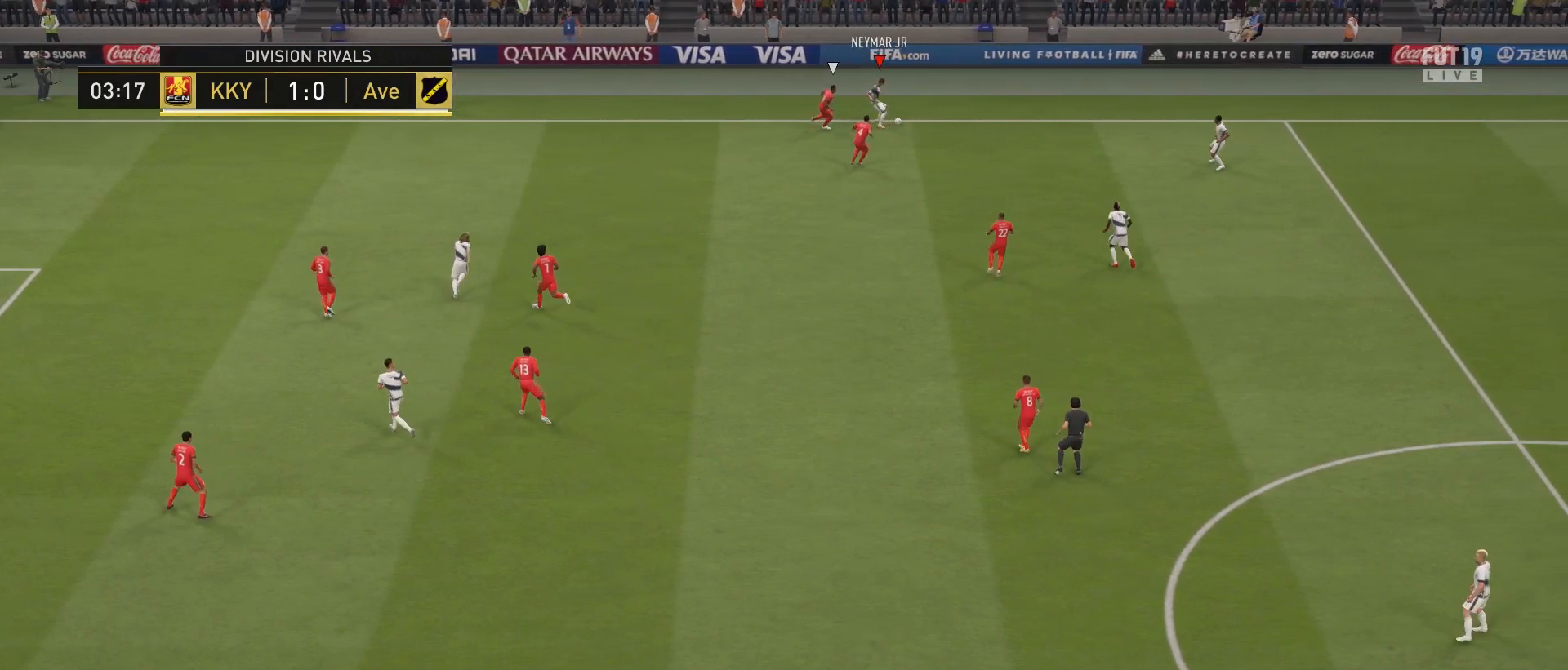
{"buttons": [], "left_stick": "center", "right_stick": "center", "events": [[67, "left_stick", "center"]]}
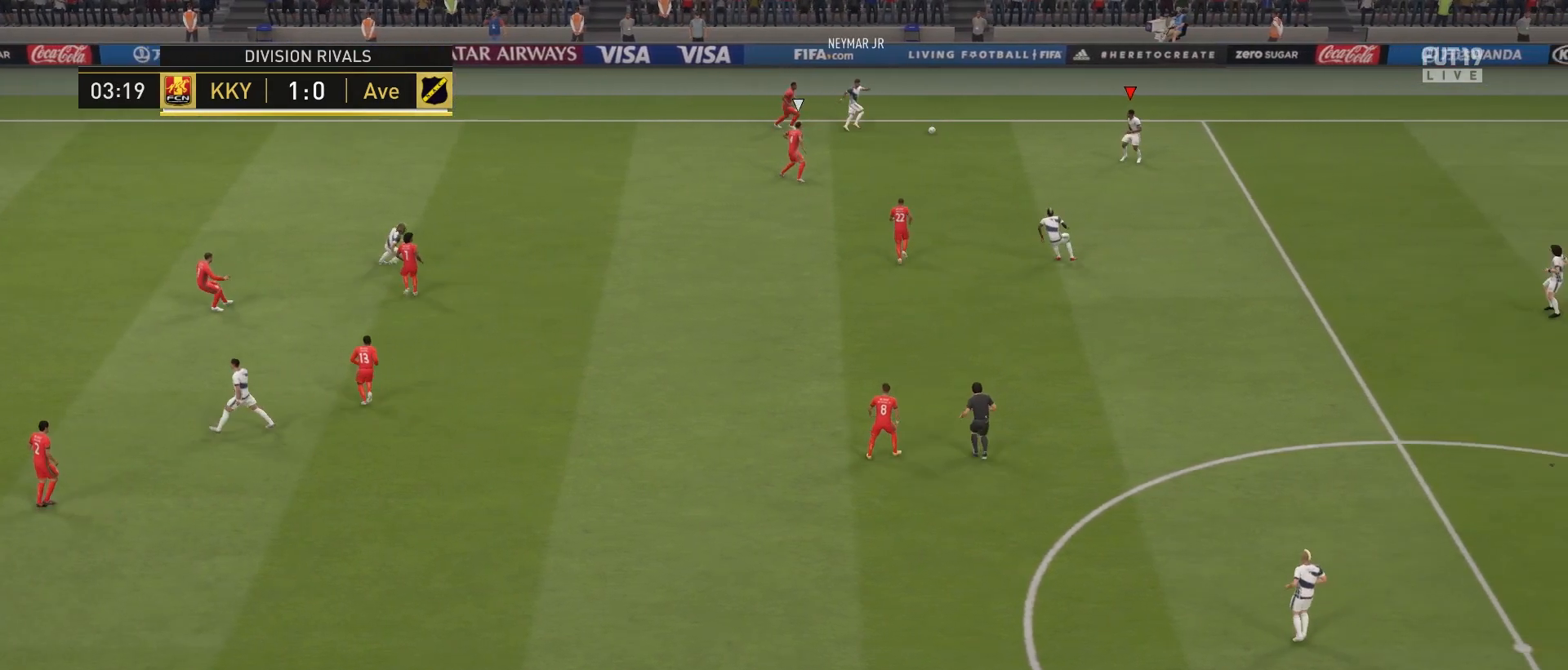
{"buttons": [], "left_stick": "down-left", "right_stick": "center", "events": [[150, "left_stick", "down-left"]]}
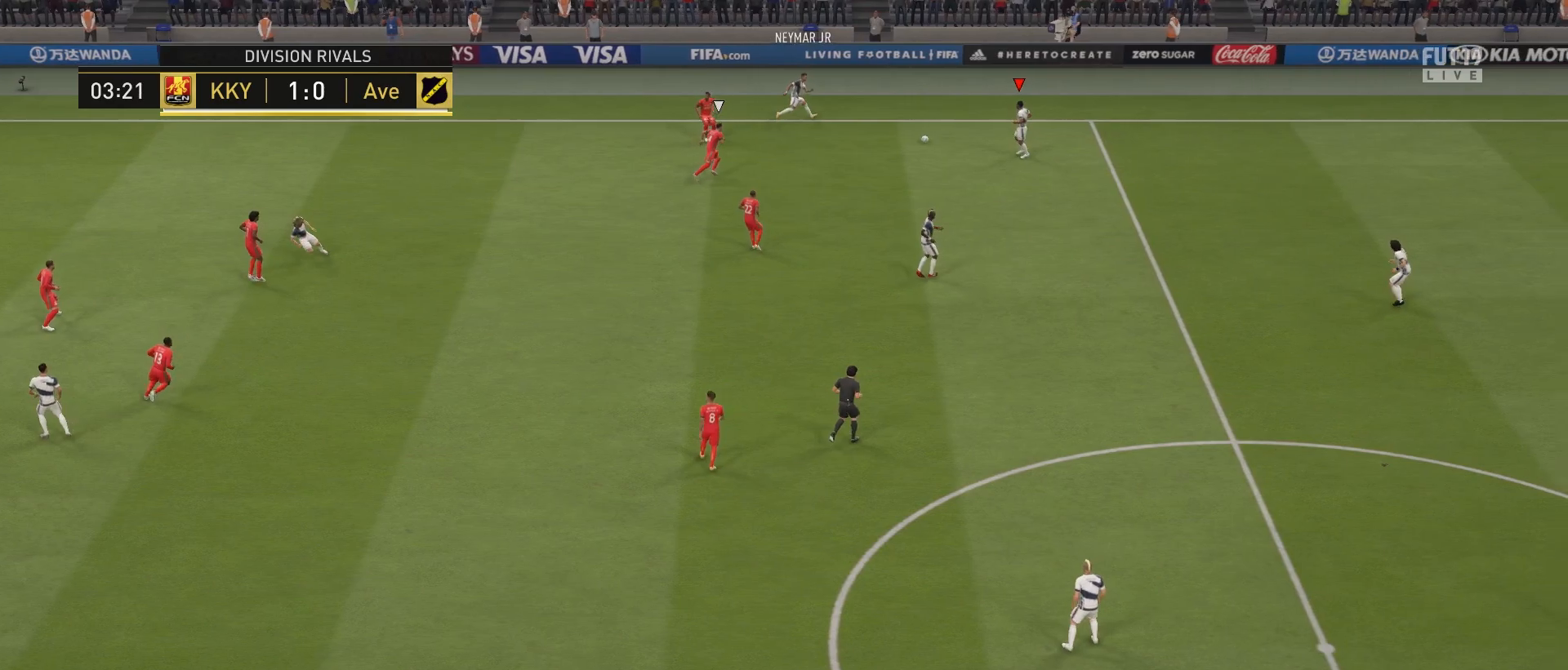
{"buttons": [], "left_stick": "down-left", "right_stick": "center", "events": []}
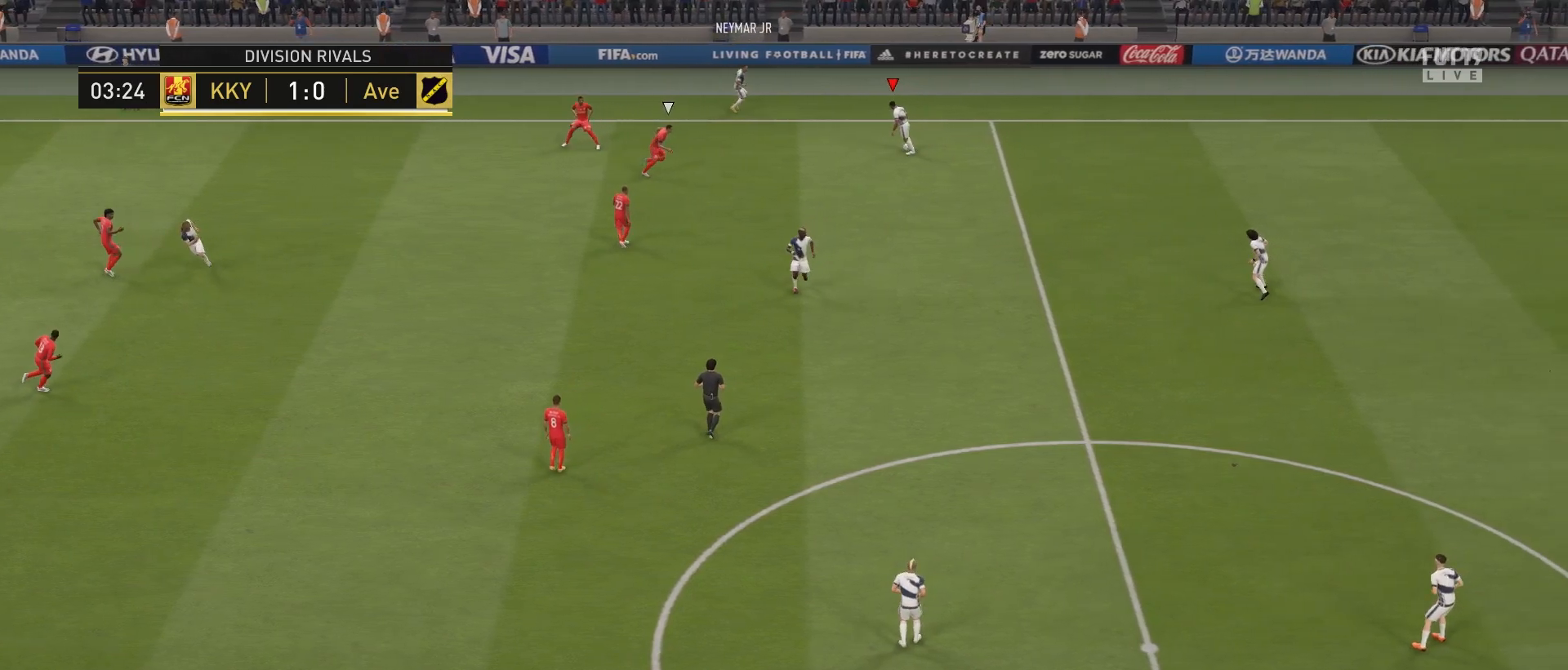
{"buttons": ["R2"], "left_stick": "down-left", "right_stick": "center", "events": [[350, "R2", "down"]]}
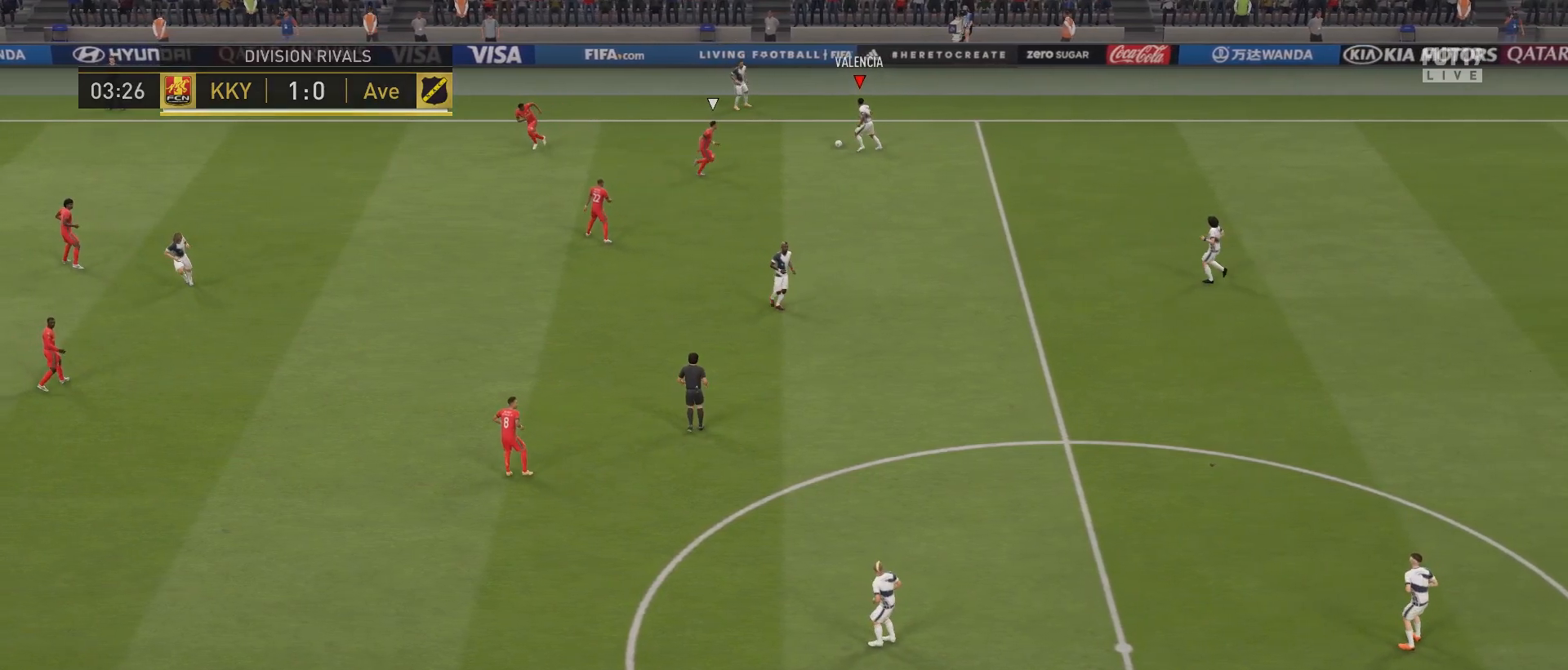
{"buttons": ["R2"], "left_stick": "down-left", "right_stick": "center", "events": []}
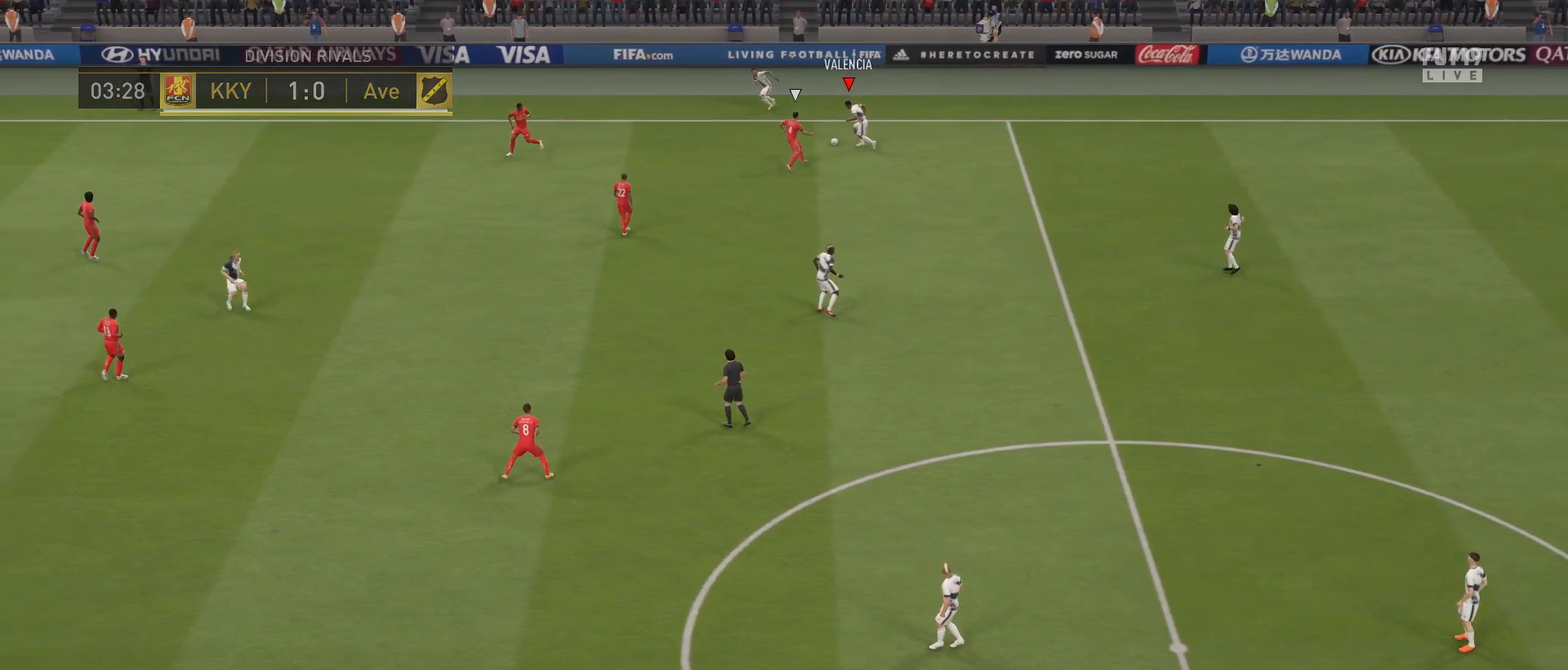
{"buttons": ["R2"], "left_stick": "down-left", "right_stick": "center", "events": []}